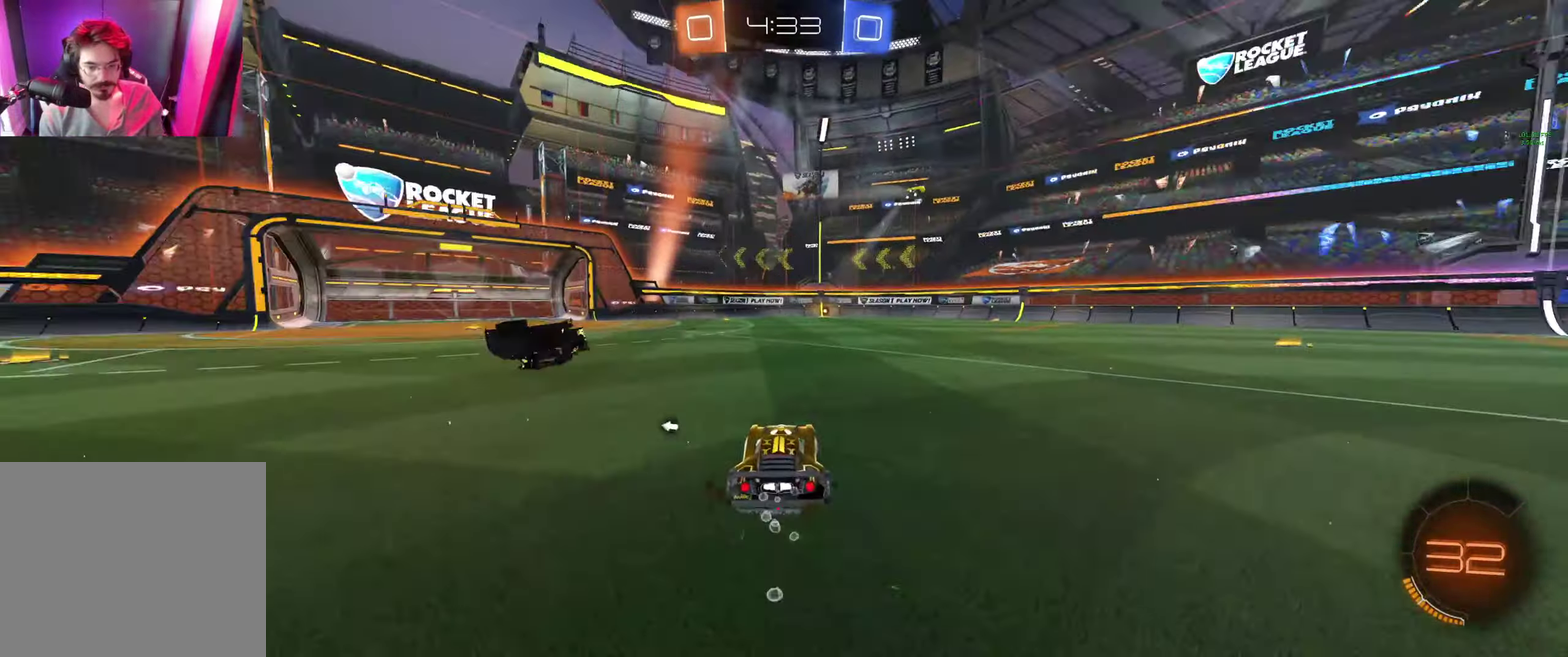
Gameplay with a controller (Xbox layout); each line is a JSON object with the inputs held at the frame after it. "events" lists button and stick changes between this image and that frame as [ms after this image, input, new state], when the widget could be followed in between.
{"buttons": ["R2"], "left_stick": "center", "right_stick": "center"}
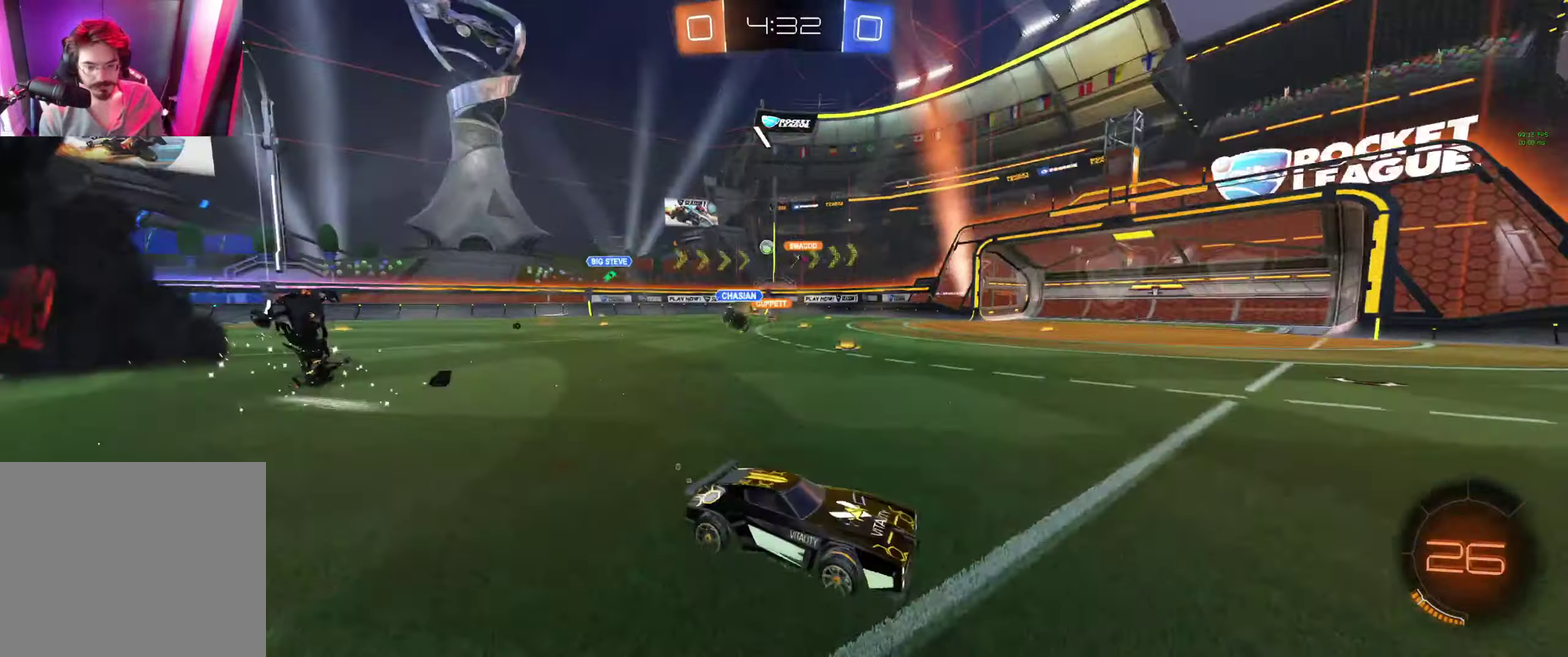
{"buttons": ["B", "R2"], "left_stick": "up-left", "right_stick": "center", "events": [[100, "B", "down"], [166, "Y", "down"], [366, "Y", "up"], [433, "left_stick", "up-left"]]}
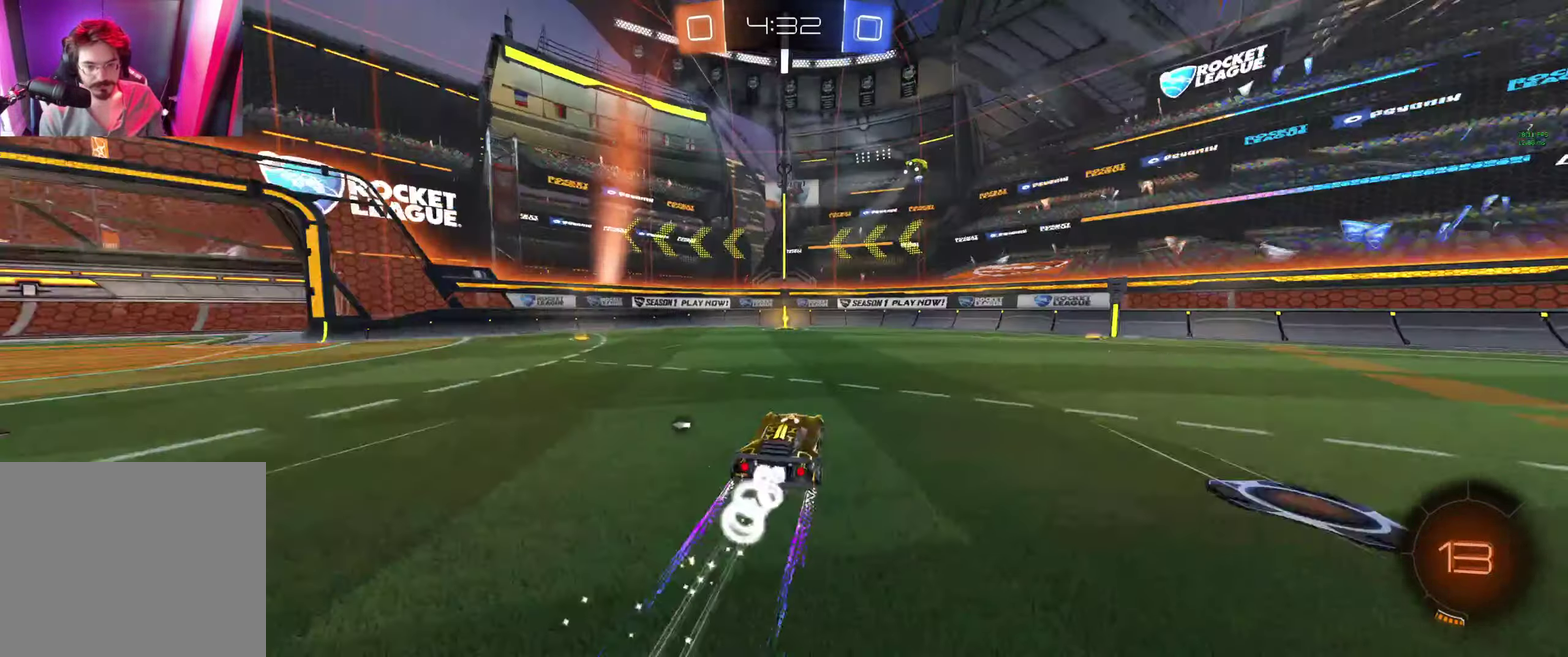
{"buttons": ["R2"], "left_stick": "up-left", "right_stick": "center", "events": [[100, "B", "up"], [100, "left_stick", "center"], [366, "Y", "down"], [433, "Y", "up"], [433, "left_stick", "up-left"]]}
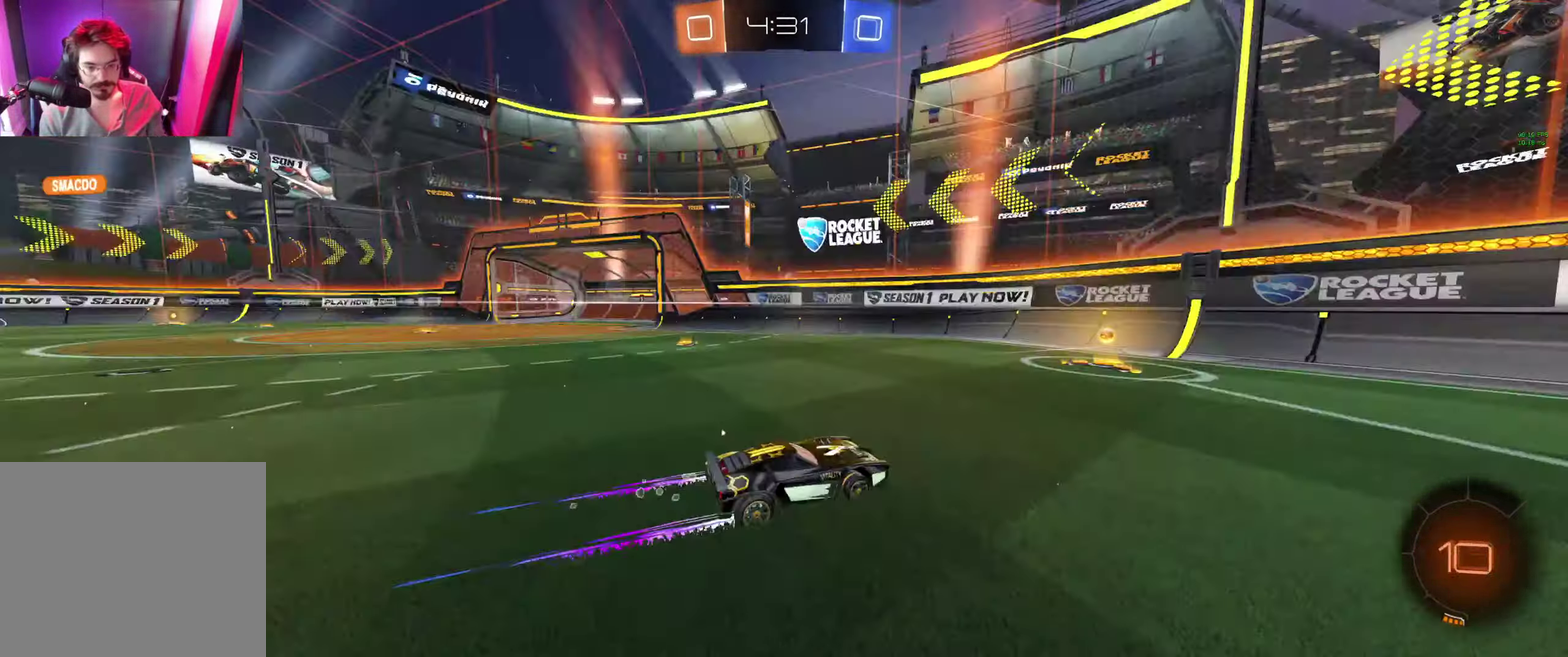
{"buttons": ["R2"], "left_stick": "up-left", "right_stick": "center", "events": [[66, "L1", "down"], [200, "L1", "up"], [333, "L1", "down"], [400, "L1", "up"]]}
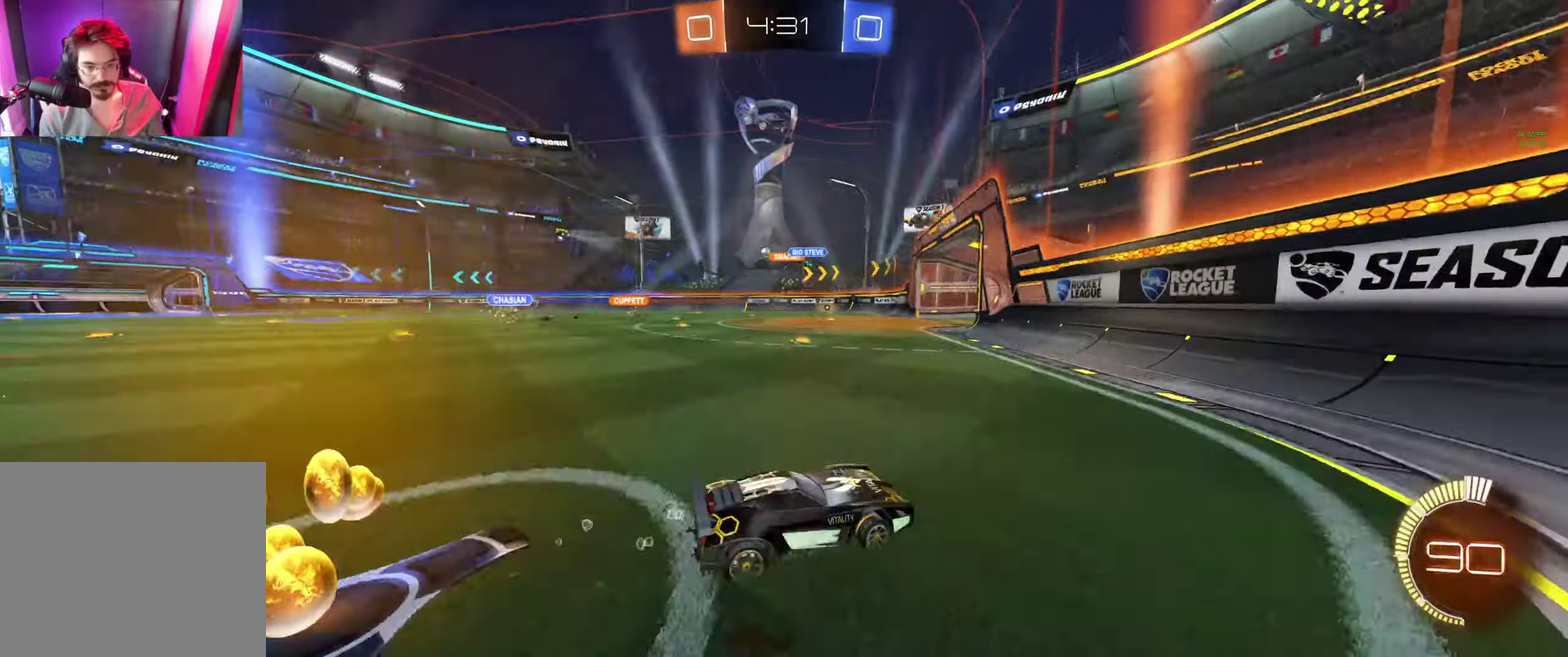
{"buttons": ["R2"], "left_stick": "center", "right_stick": "center", "events": [[466, "left_stick", "center"]]}
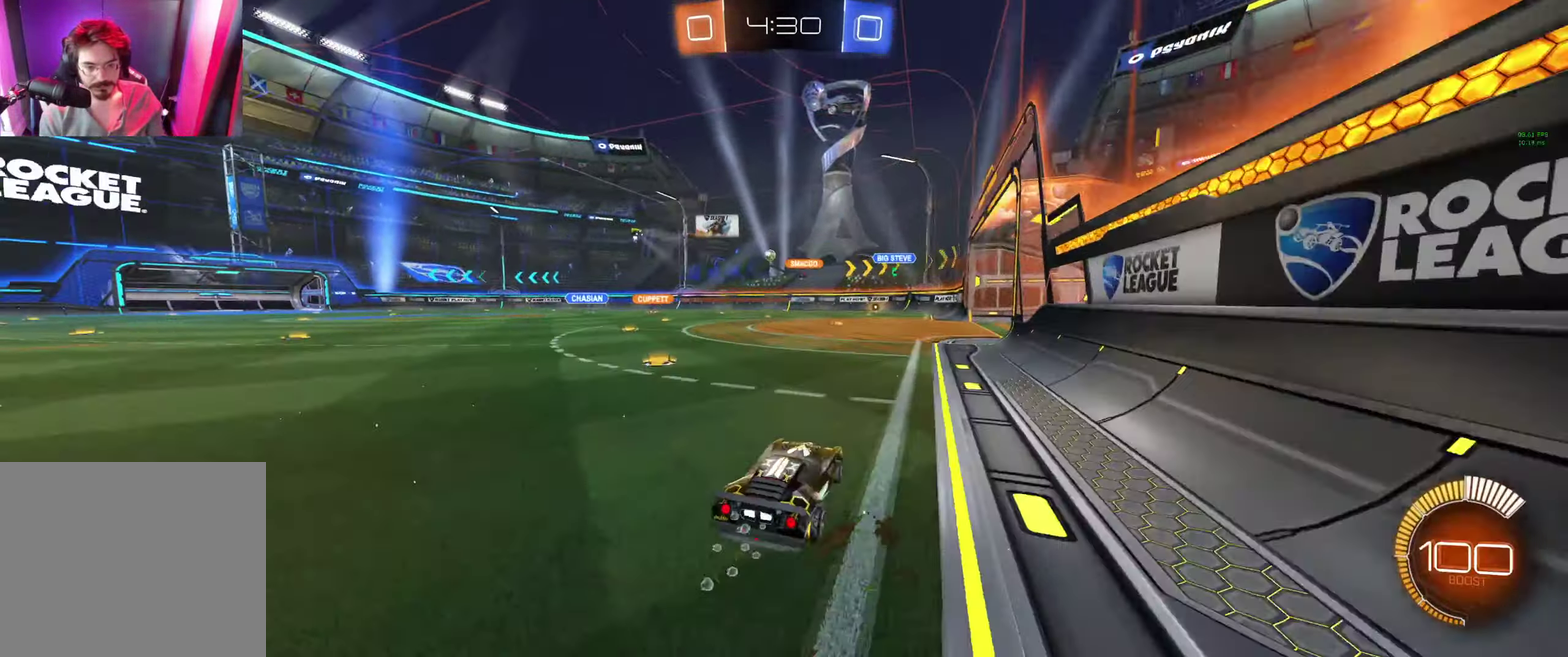
{"buttons": ["R2"], "left_stick": "center", "right_stick": "center", "events": []}
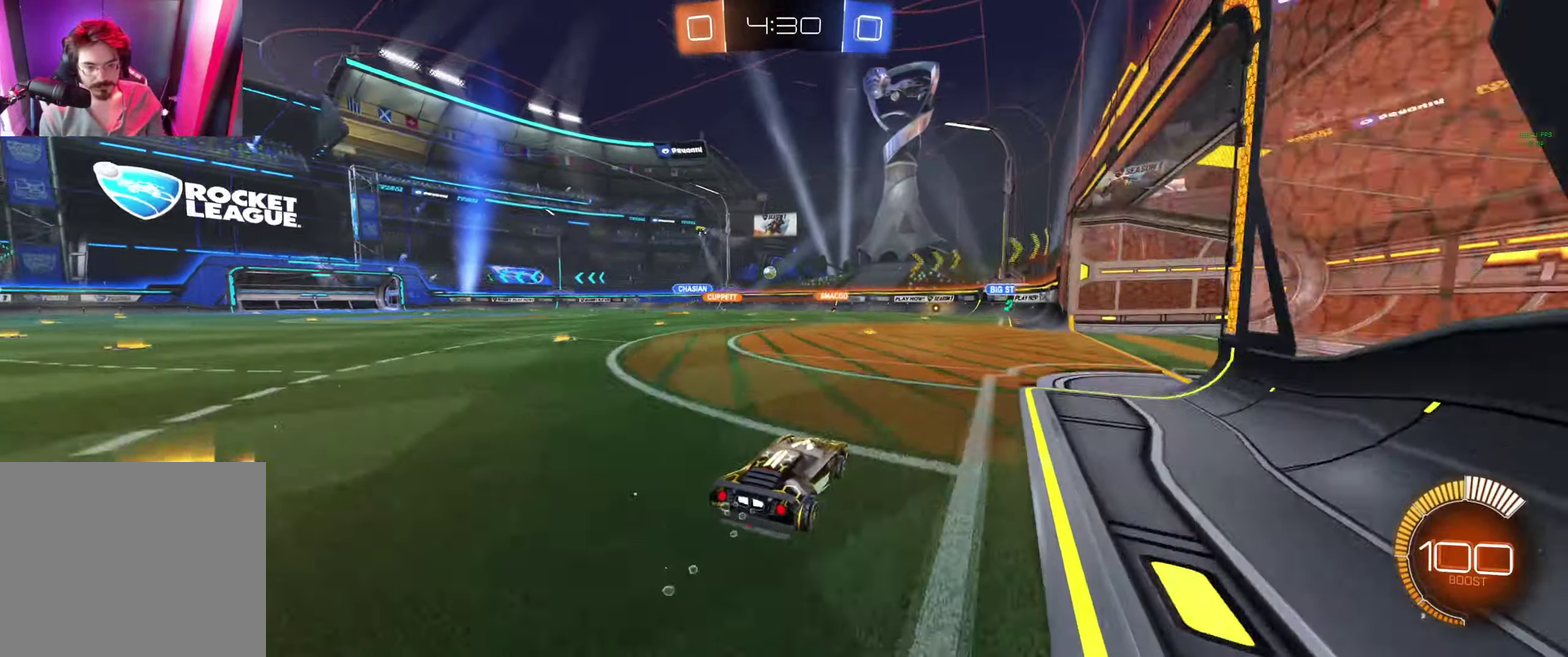
{"buttons": [], "left_stick": "center", "right_stick": "center", "events": [[33, "left_stick", "right"], [133, "left_stick", "center"], [500, "R2", "up"]]}
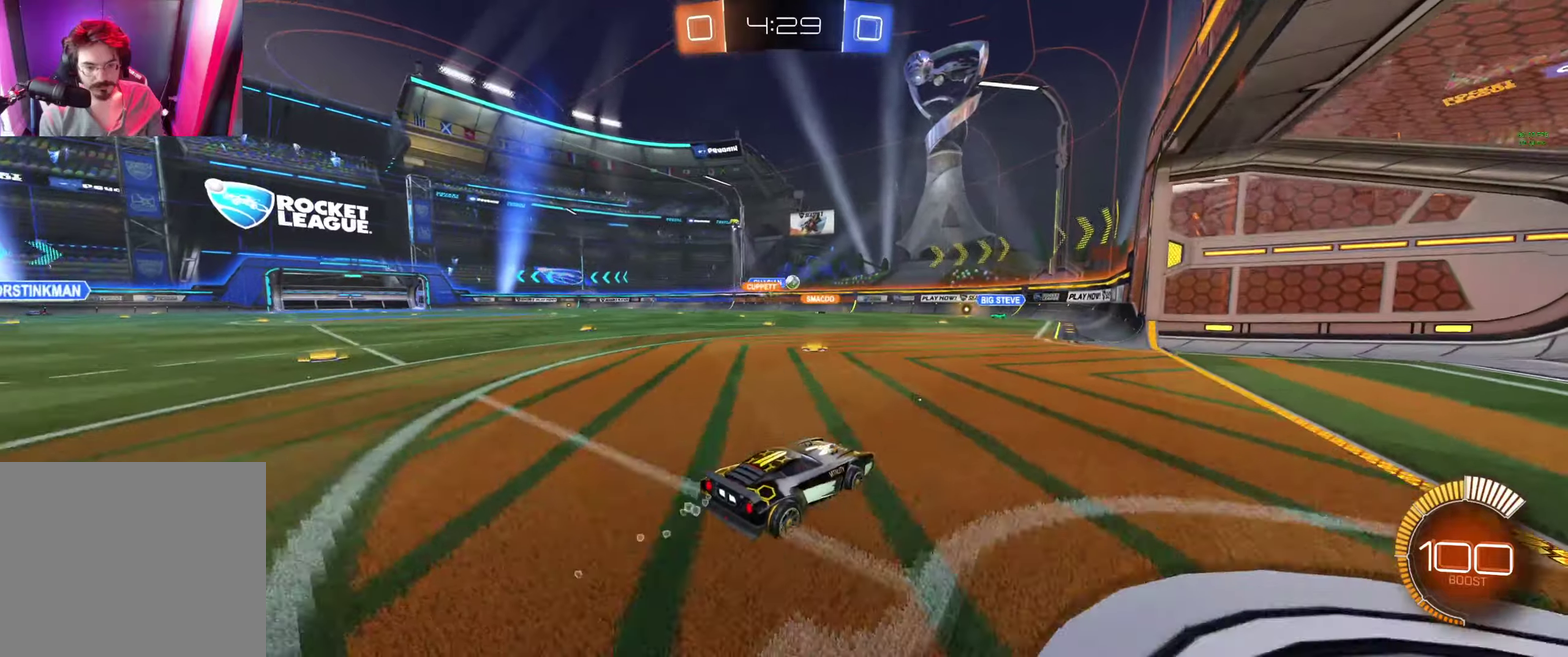
{"buttons": [], "left_stick": "center", "right_stick": "center", "events": []}
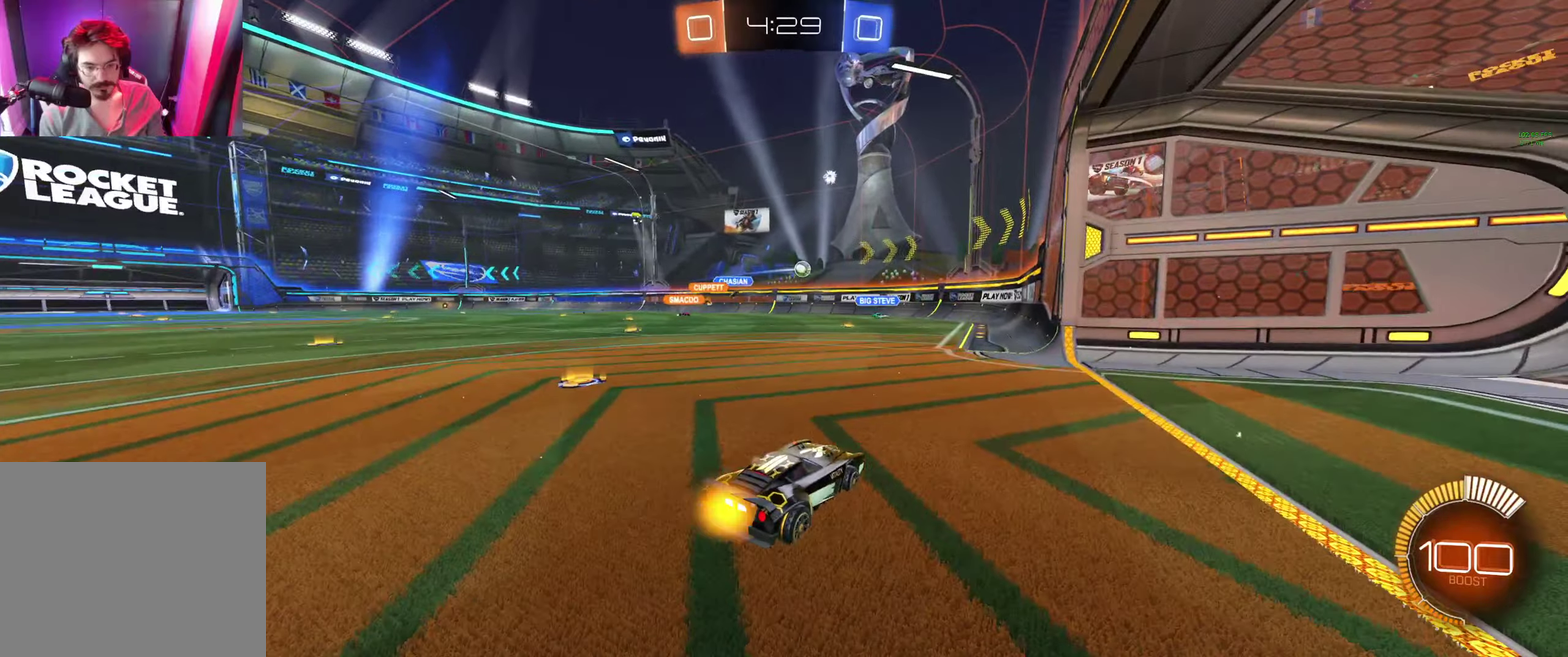
{"buttons": [], "left_stick": "center", "right_stick": "center", "events": [[100, "R2", "down"], [467, "R2", "up"]]}
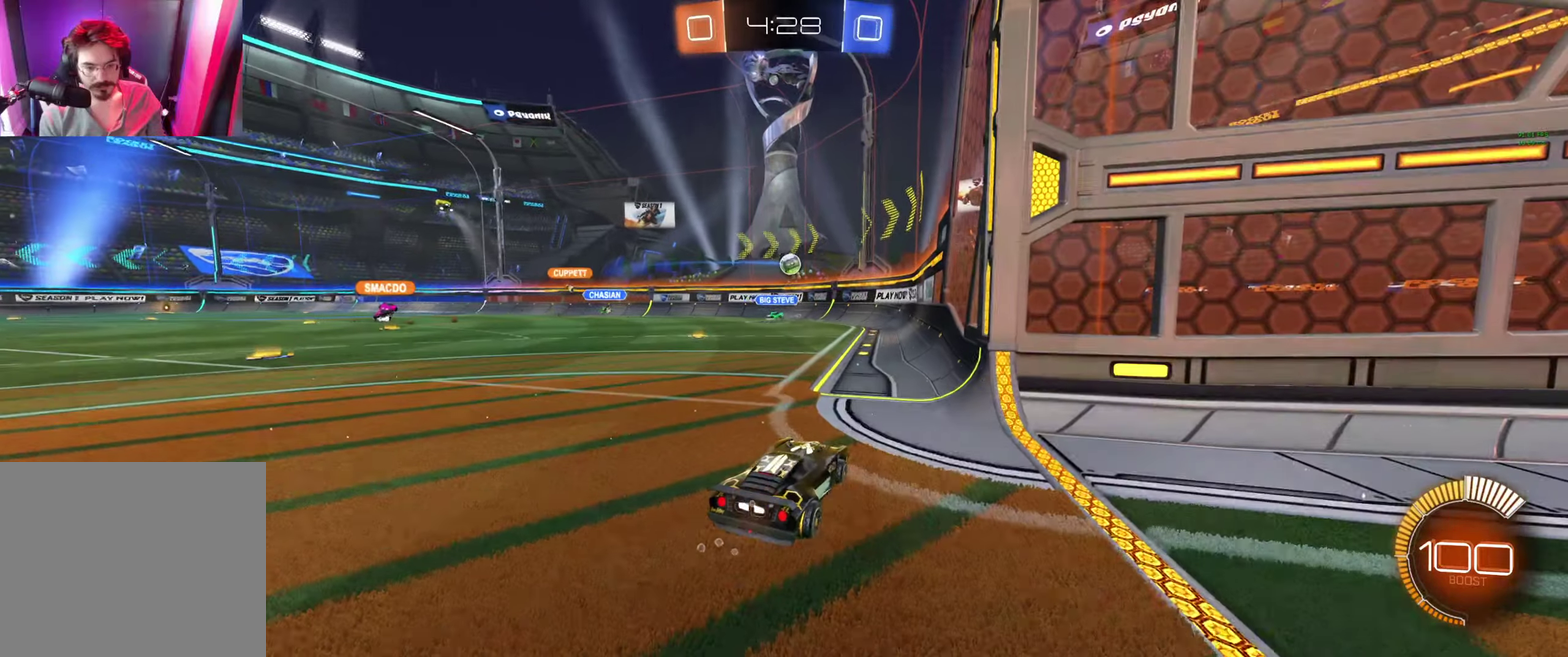
{"buttons": ["L2"], "left_stick": "center", "right_stick": "center", "events": [[200, "L2", "down"], [267, "left_stick", "right"], [434, "left_stick", "center"]]}
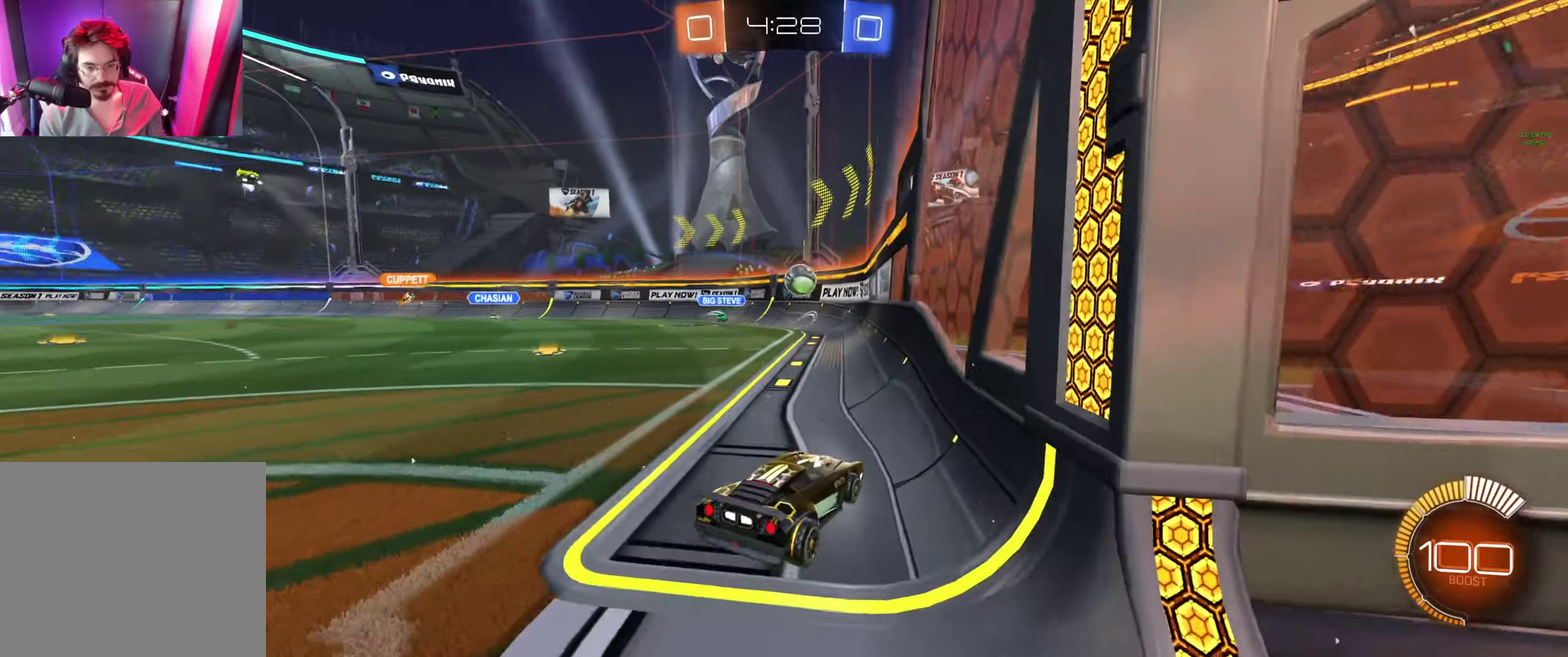
{"buttons": ["B", "R2"], "left_stick": "center", "right_stick": "center", "events": [[100, "L2", "up"], [100, "R2", "down"], [167, "left_stick", "up-left"], [300, "B", "down"], [367, "left_stick", "center"]]}
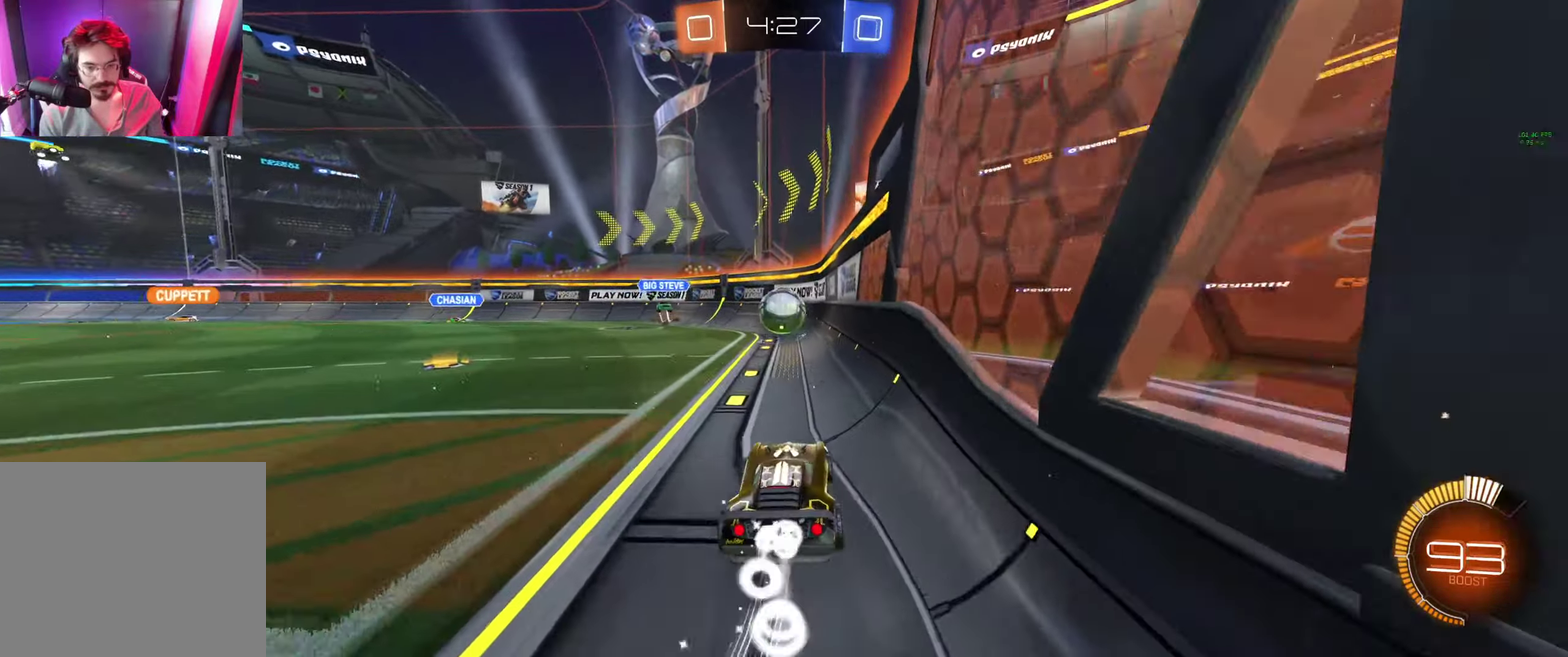
{"buttons": ["B", "R2"], "left_stick": "left", "right_stick": "center", "events": [[400, "left_stick", "left"]]}
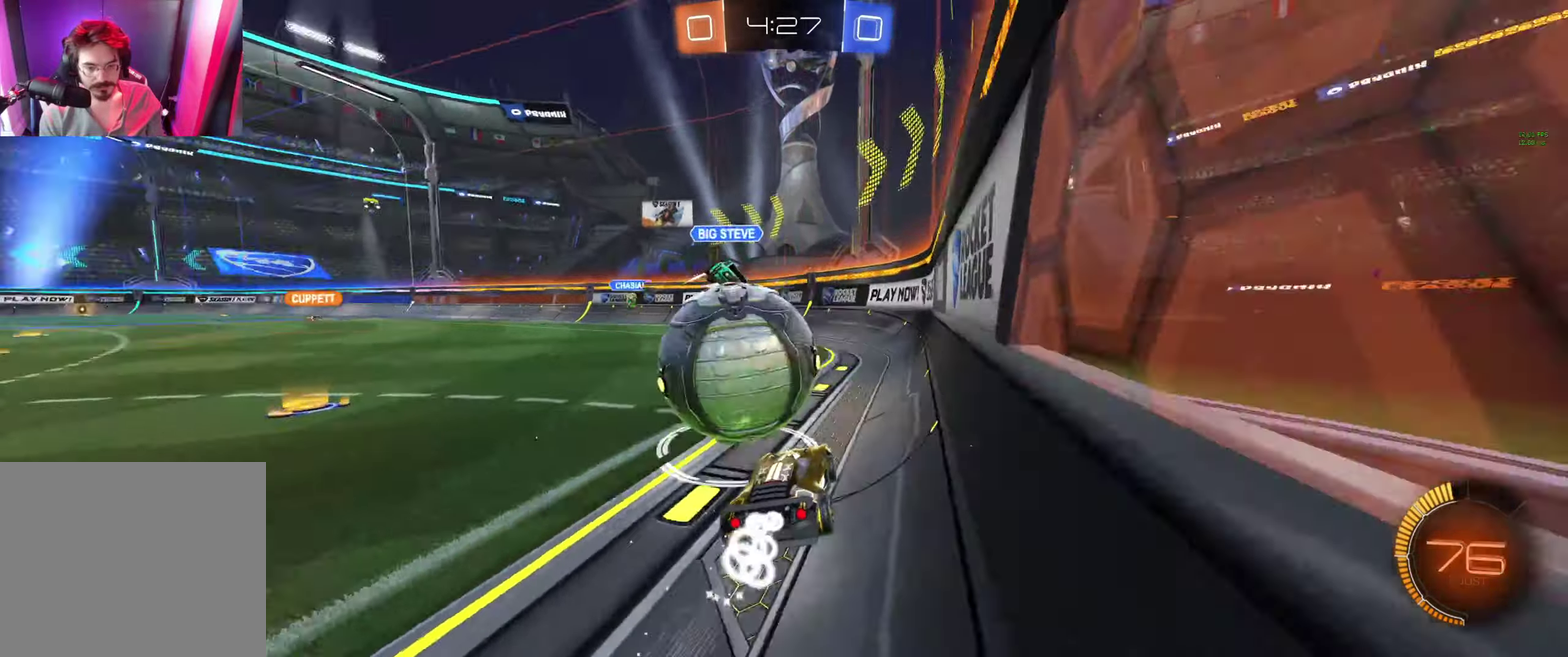
{"buttons": ["R2"], "left_stick": "left", "right_stick": "center", "events": [[67, "A", "down"], [67, "L1", "down"], [134, "L1", "up"], [200, "A", "up"], [200, "B", "up"]]}
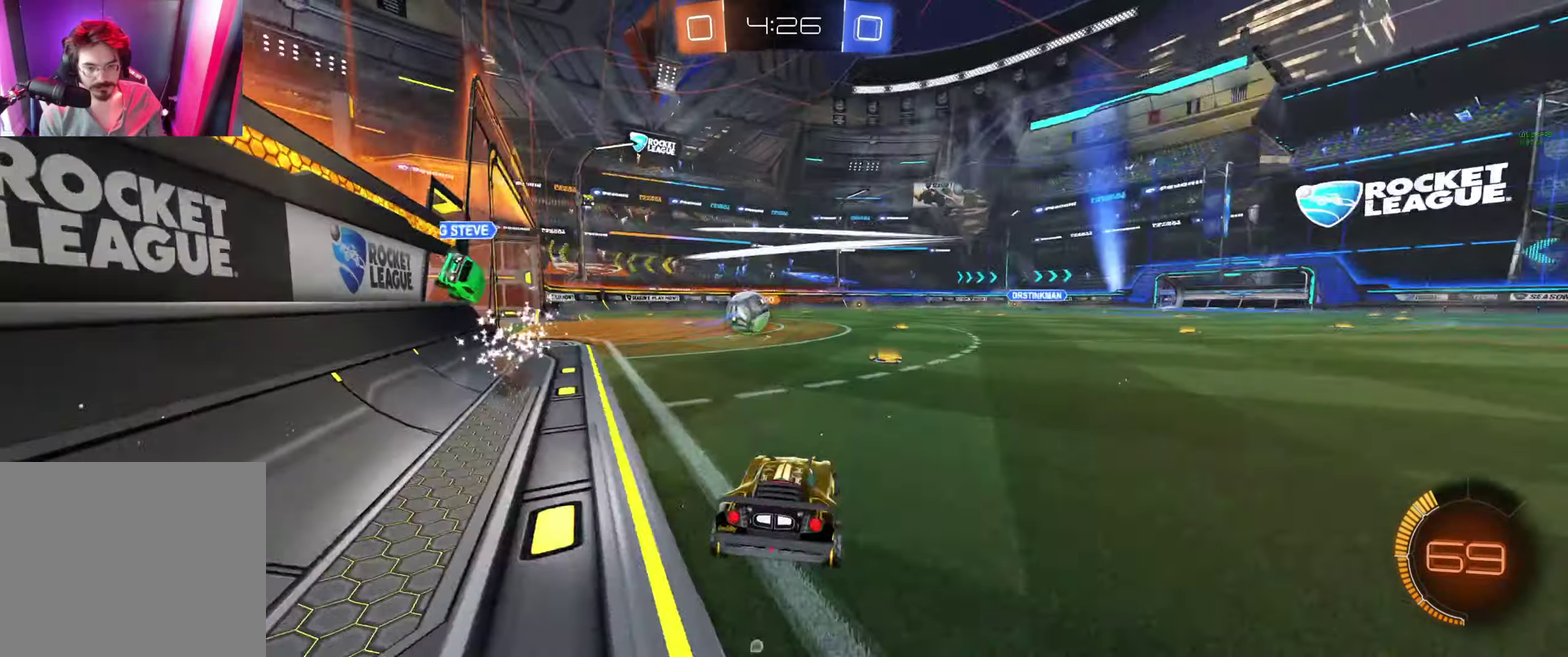
{"buttons": ["R2"], "left_stick": "right", "right_stick": "center", "events": [[267, "left_stick", "center"], [367, "left_stick", "right"]]}
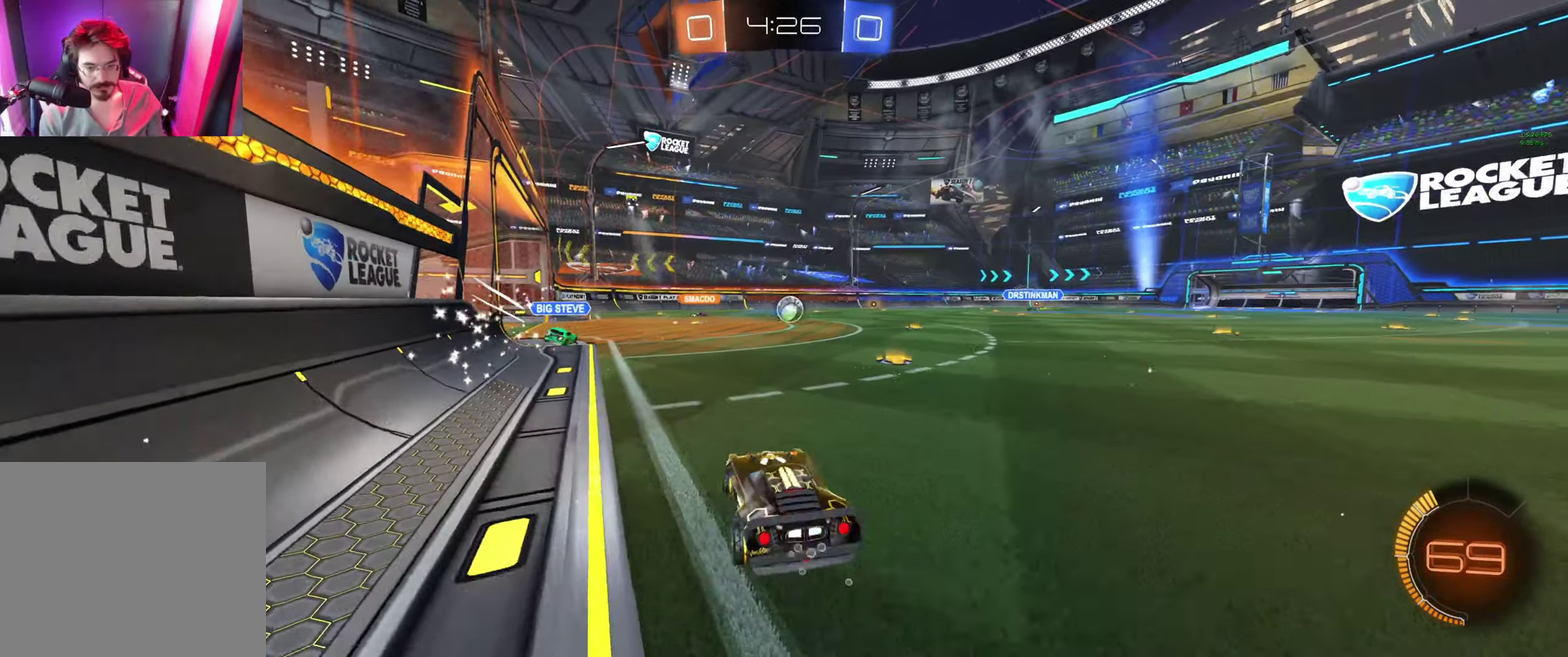
{"buttons": ["R2"], "left_stick": "center", "right_stick": "center", "events": [[100, "Y", "down"], [334, "Y", "up"], [334, "left_stick", "center"]]}
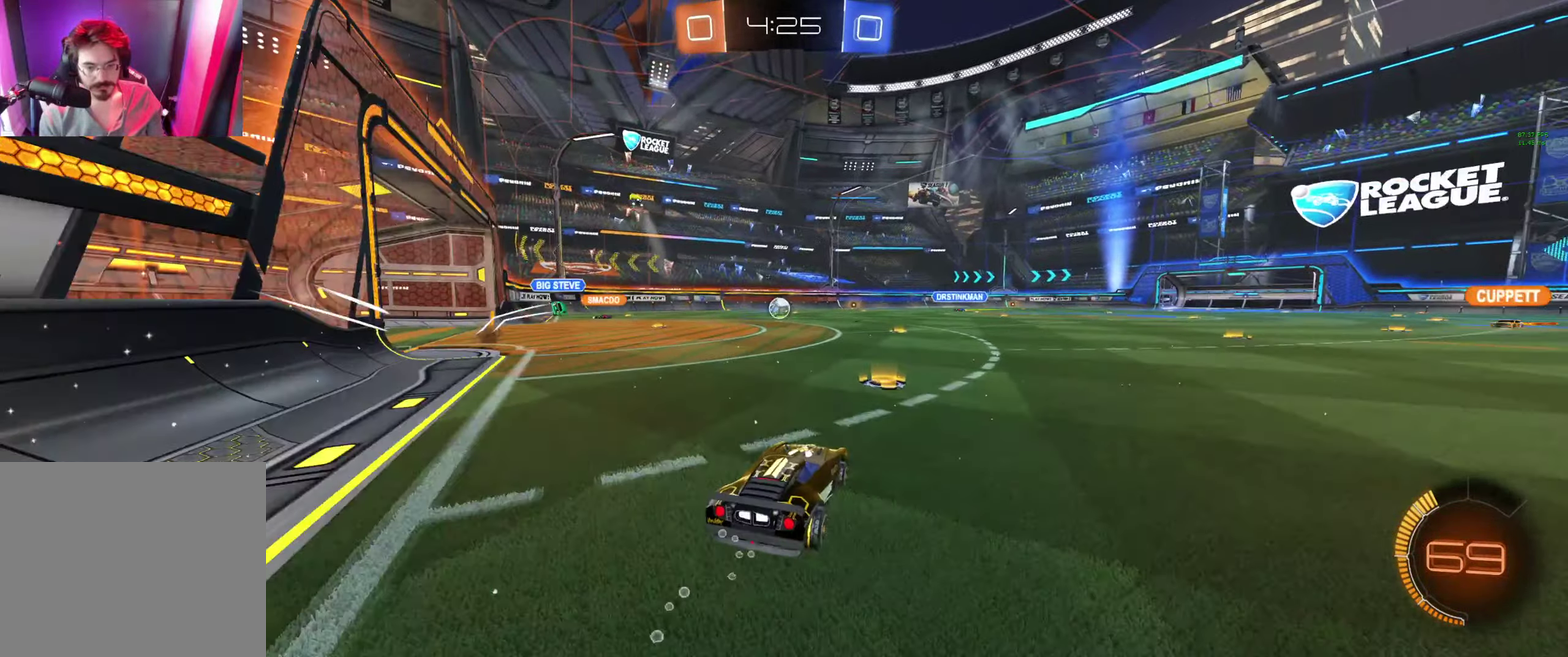
{"buttons": ["R2"], "left_stick": "up-left", "right_stick": "center", "events": [[67, "left_stick", "left"], [167, "L1", "down"], [234, "left_stick", "up-left"], [267, "L1", "up"]]}
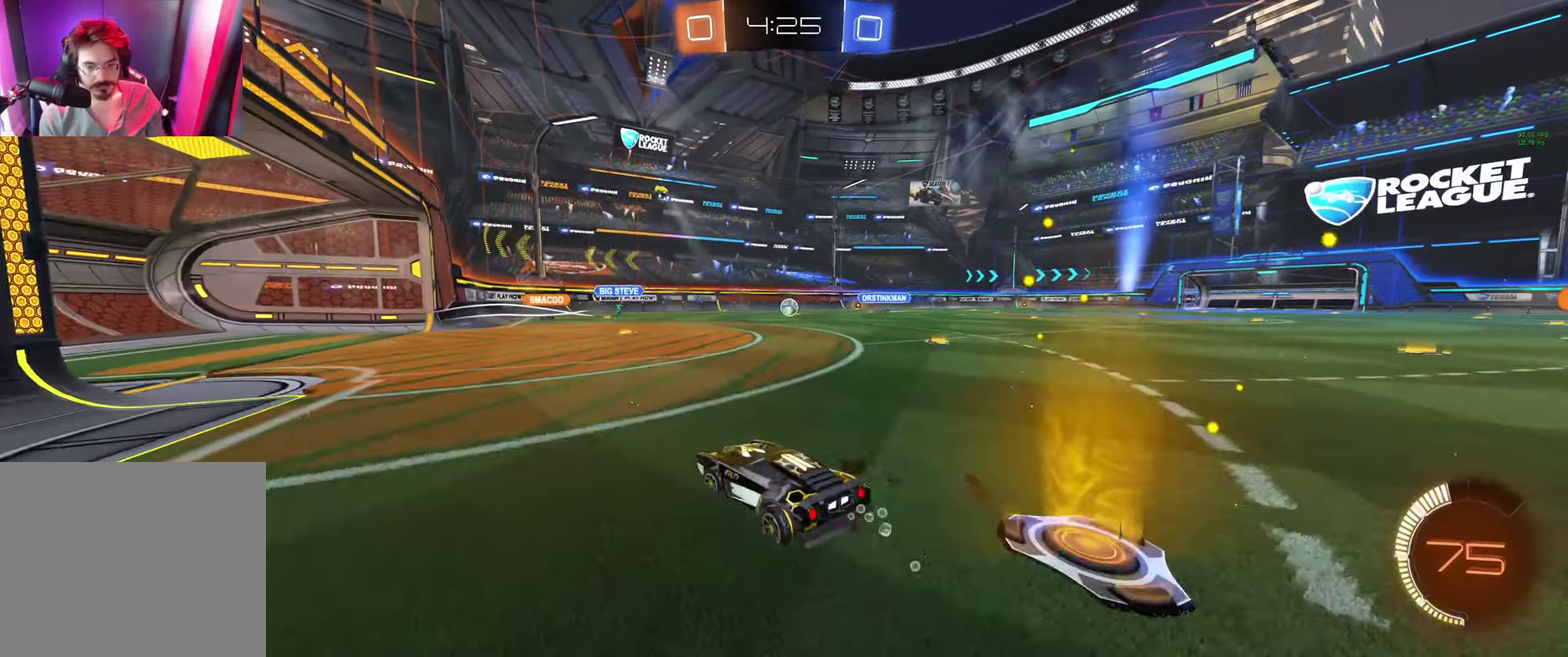
{"buttons": ["R2"], "left_stick": "center", "right_stick": "center", "events": [[267, "left_stick", "center"]]}
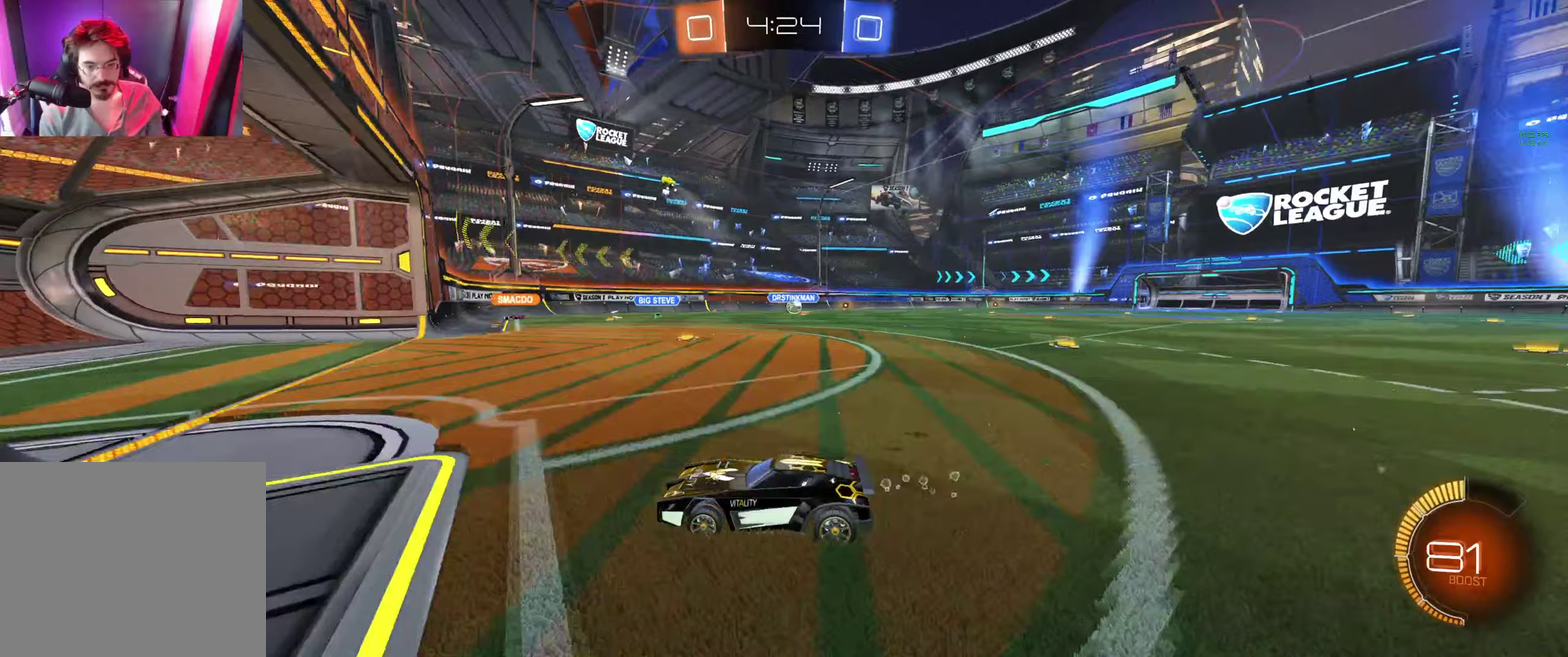
{"buttons": ["L1", "R2"], "left_stick": "right", "right_stick": "center", "events": [[100, "left_stick", "right"], [267, "left_stick", "center"], [333, "R2", "up"], [367, "left_stick", "right"], [467, "L1", "down"], [500, "R2", "down"]]}
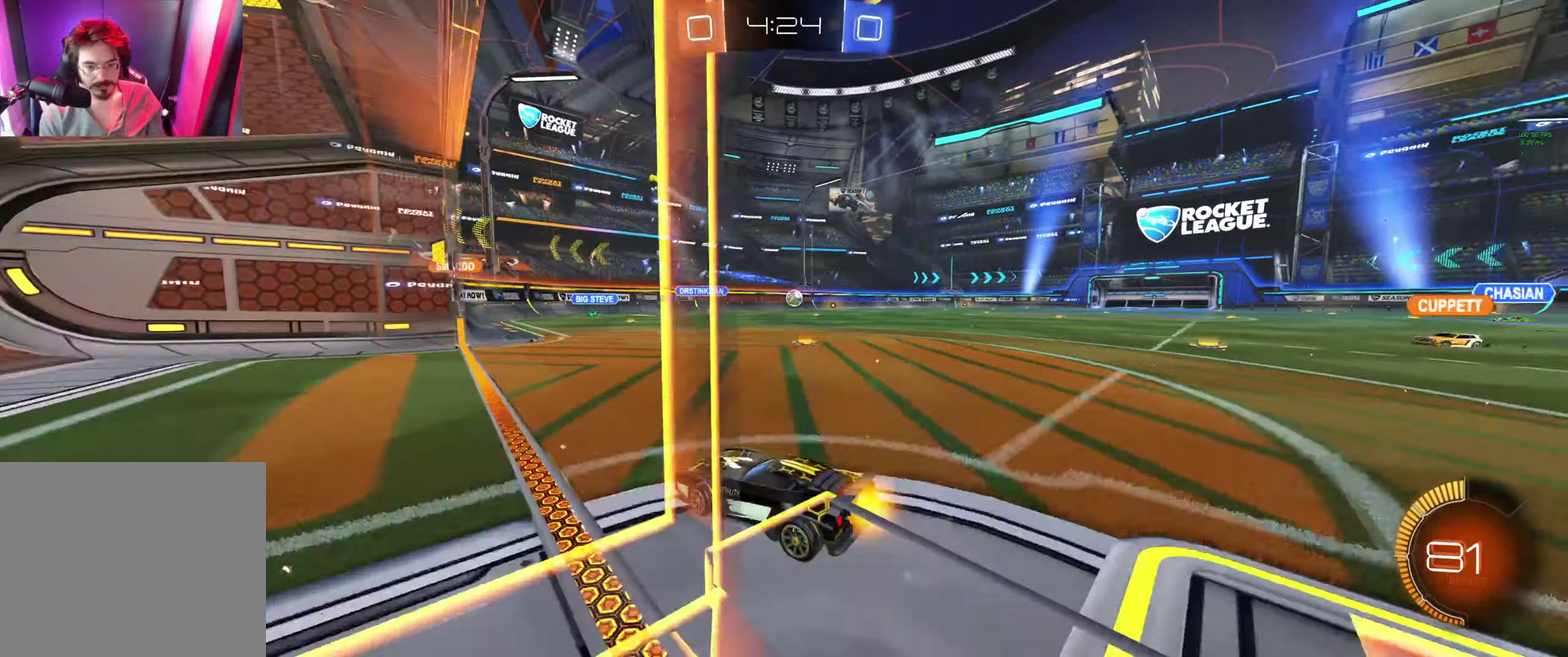
{"buttons": ["B", "R2"], "left_stick": "center", "right_stick": "center", "events": [[67, "B", "down"], [67, "L1", "up"], [333, "left_stick", "center"], [400, "Y", "down"], [500, "Y", "up"]]}
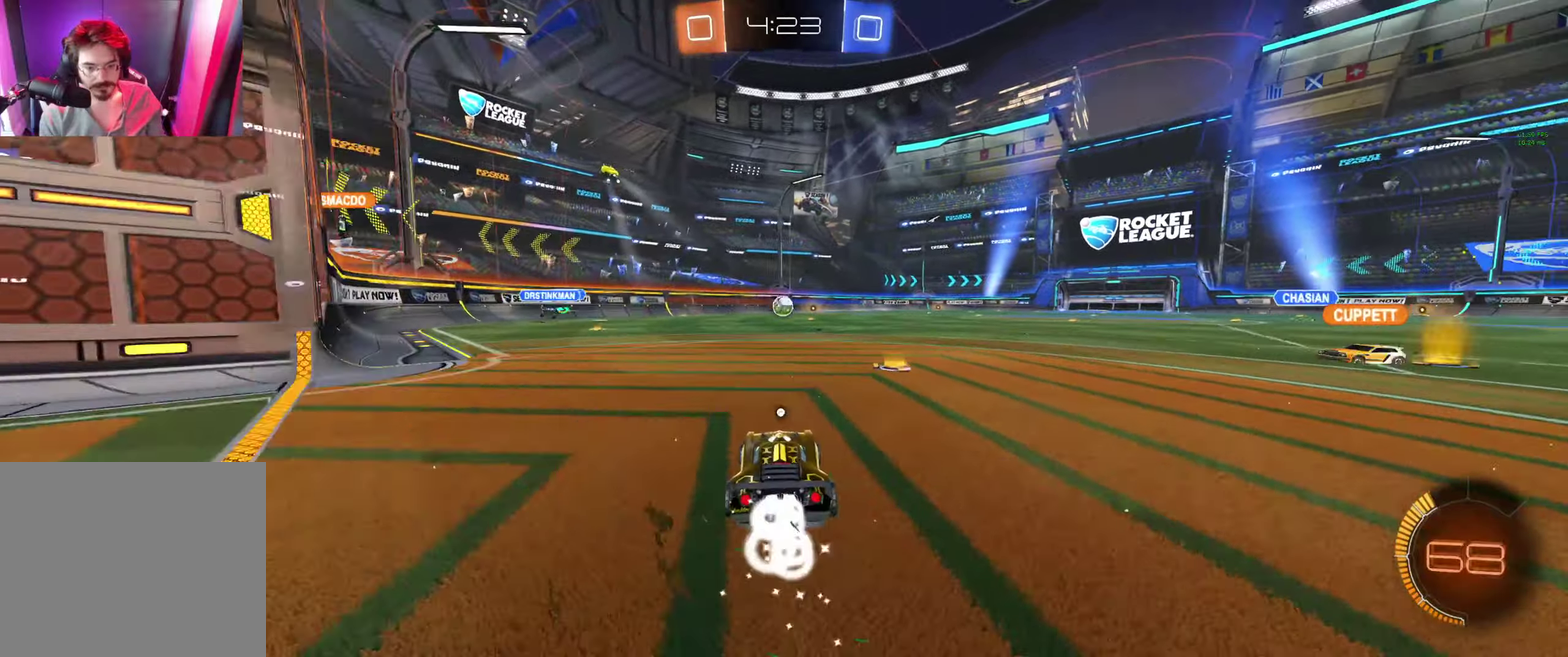
{"buttons": ["R2"], "left_stick": "center", "right_stick": "center", "events": [[267, "B", "up"]]}
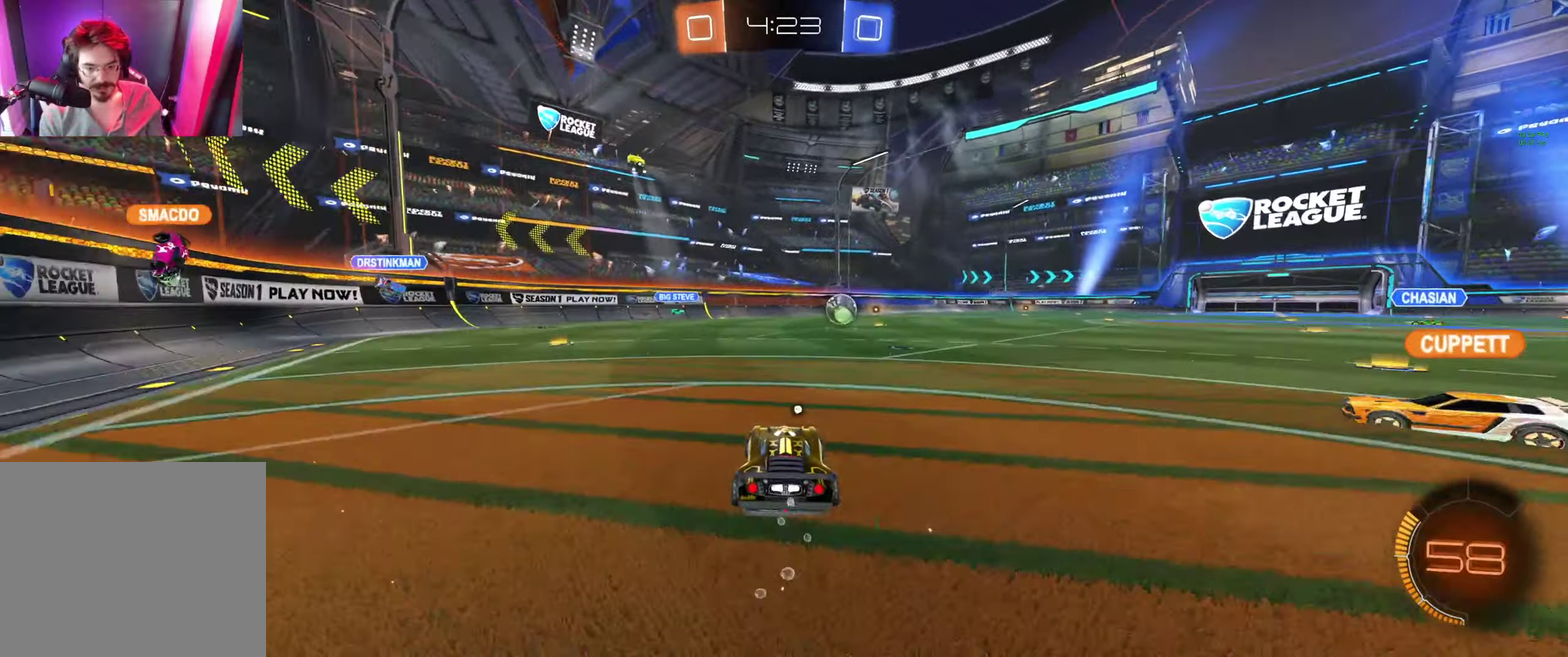
{"buttons": [], "left_stick": "center", "right_stick": "center", "events": [[167, "R2", "up"], [167, "left_stick", "right"], [233, "left_stick", "center"]]}
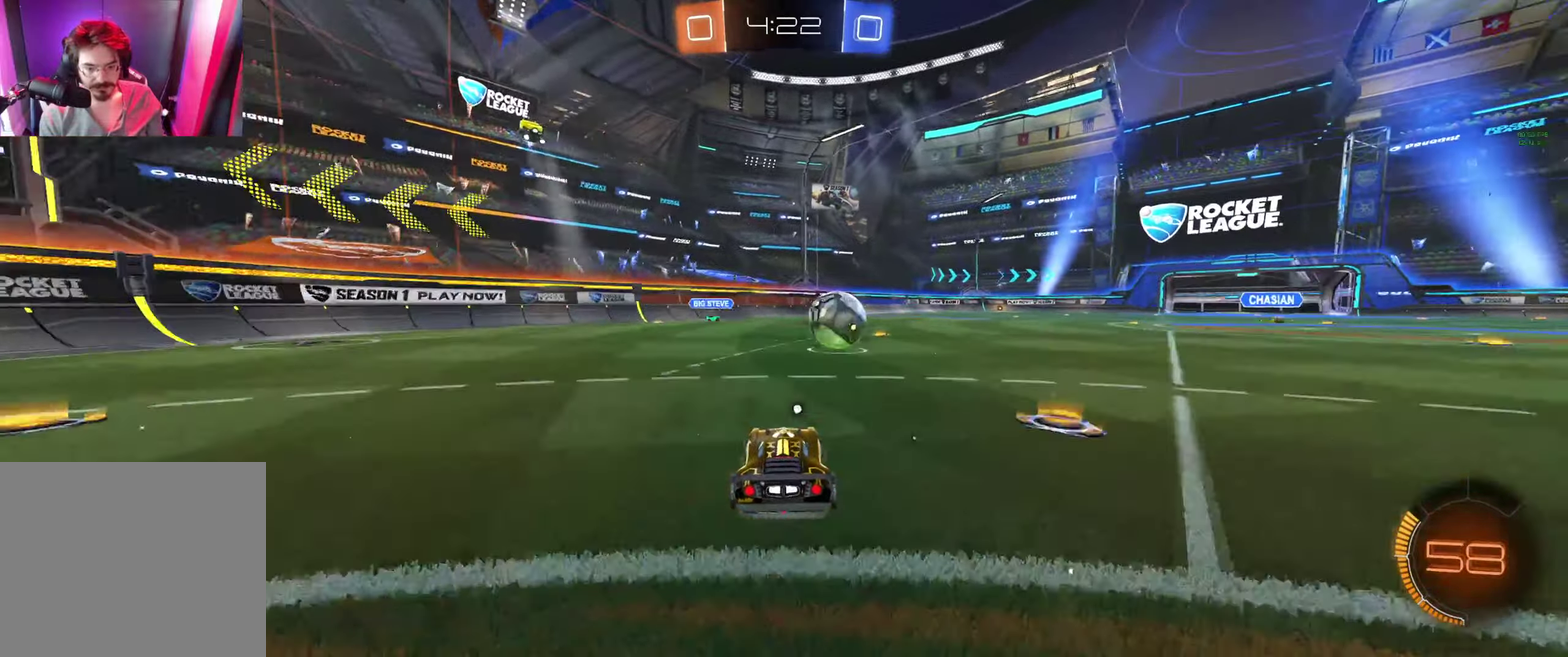
{"buttons": ["B", "R2"], "left_stick": "center", "right_stick": "center", "events": [[167, "left_stick", "right"], [267, "R2", "down"], [367, "B", "down"], [367, "left_stick", "center"]]}